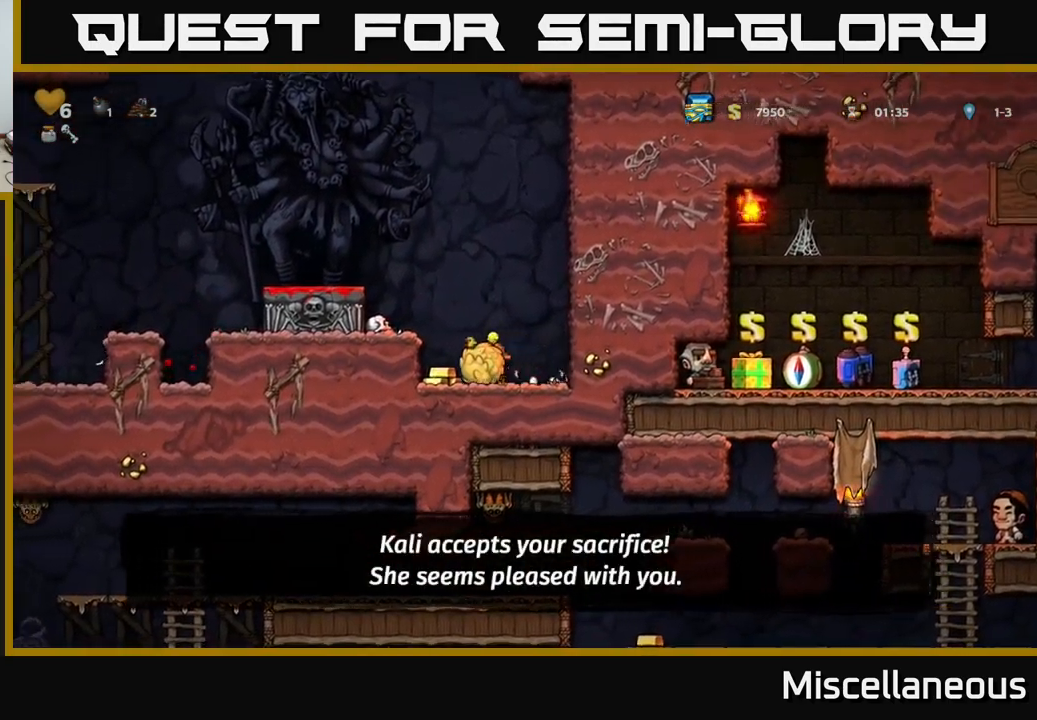
Gameplay with a controller (Xbox layout); each line is a JSON object with the inputs held at the frame after it. "events" lists button and stick changes between this image and that frame as [ms after this image, input, new state], when the widget could be followed in between. Not read: left_stick right_stick.
{"buttons": ["A"], "events": [[66, "A", "down"], [66, "DPAD_LEFT", "up"], [216, "DPAD_LEFT", "down"], [250, "A", "up"], [450, "DPAD_LEFT", "up"], [466, "A", "down"]]}
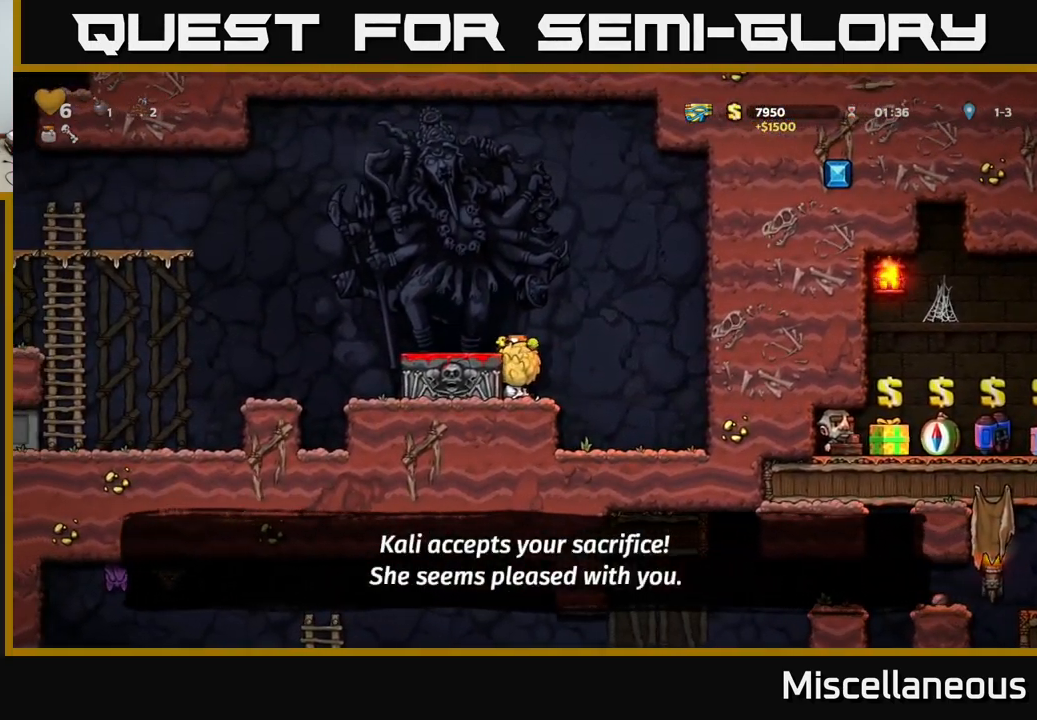
{"buttons": ["DPAD_LEFT"], "events": [[33, "DPAD_LEFT", "down"], [66, "A", "up"], [133, "DPAD_LEFT", "up"], [216, "DPAD_DOWN", "down"], [383, "X", "down"], [433, "DPAD_DOWN", "up"], [450, "X", "up"], [483, "DPAD_LEFT", "down"]]}
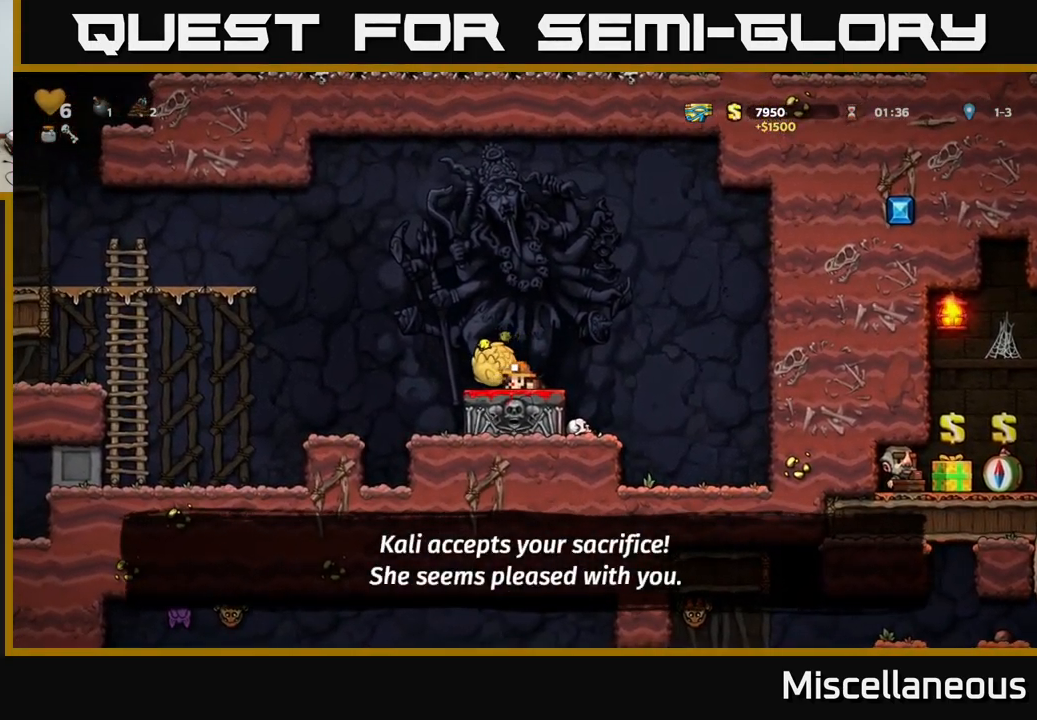
{"buttons": ["DPAD_LEFT"], "events": [[200, "A", "down"], [283, "A", "up"]]}
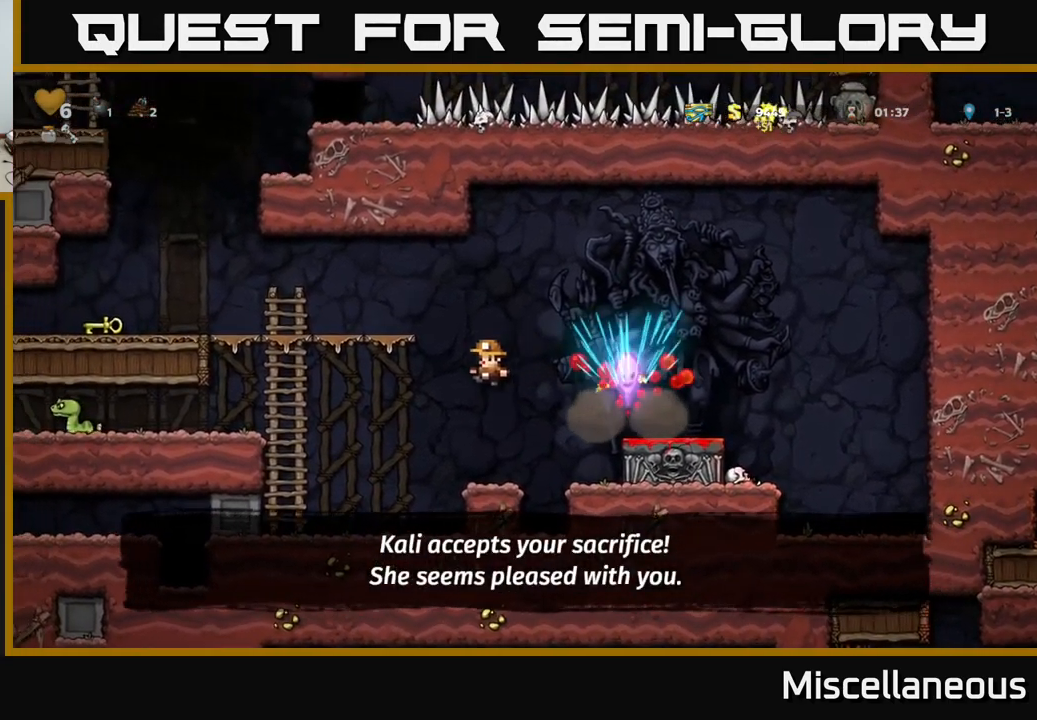
{"buttons": ["A", "DPAD_UP"], "events": [[333, "A", "down"], [350, "DPAD_UP", "down"], [366, "DPAD_LEFT", "up"]]}
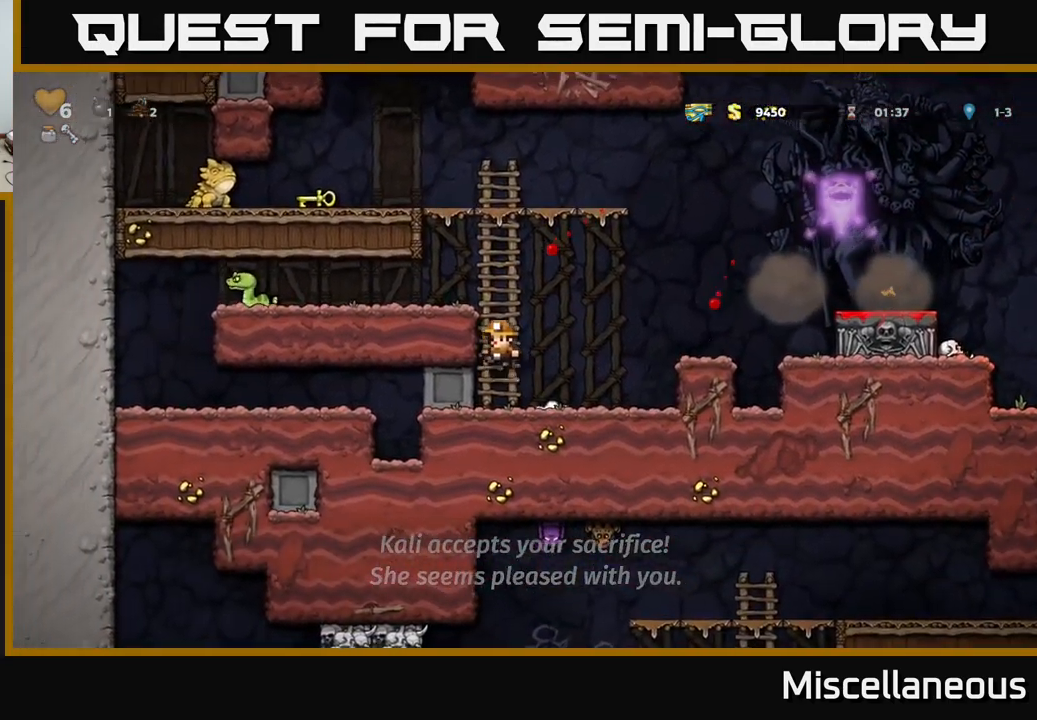
{"buttons": ["A", "DPAD_UP"], "events": [[16, "A", "up"], [100, "A", "down"], [283, "A", "up"], [466, "A", "down"]]}
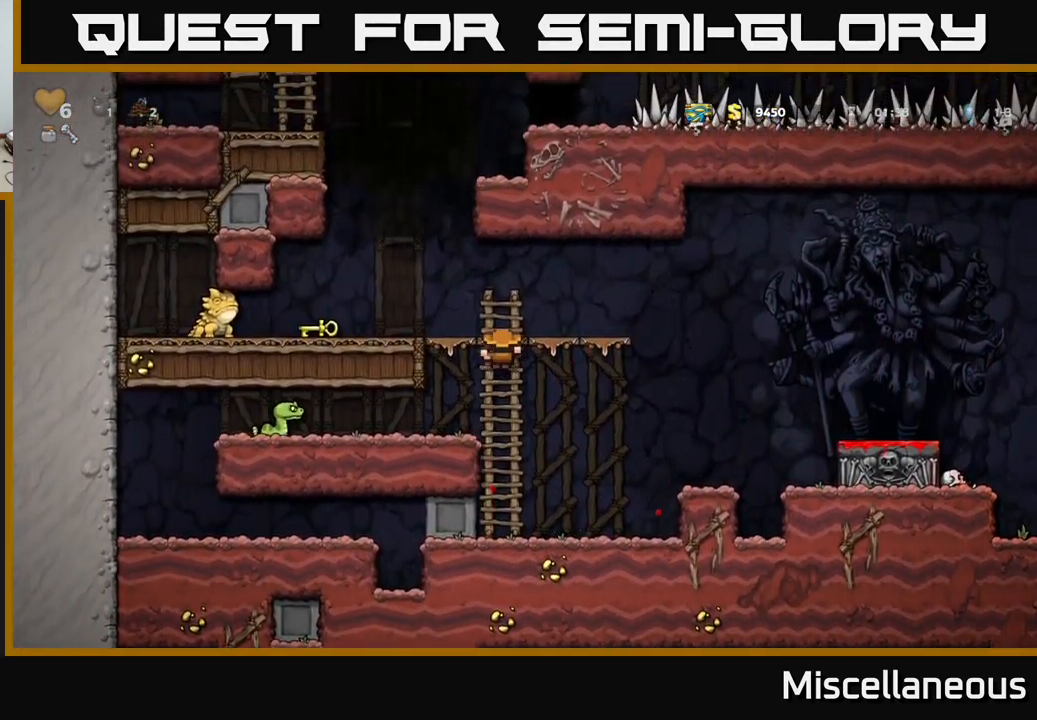
{"buttons": ["A", "DPAD_DOWN"], "events": [[83, "DPAD_UP", "up"], [100, "A", "up"], [100, "DPAD_RIGHT", "down"], [316, "DPAD_RIGHT", "up"], [416, "DPAD_DOWN", "down"], [483, "A", "down"]]}
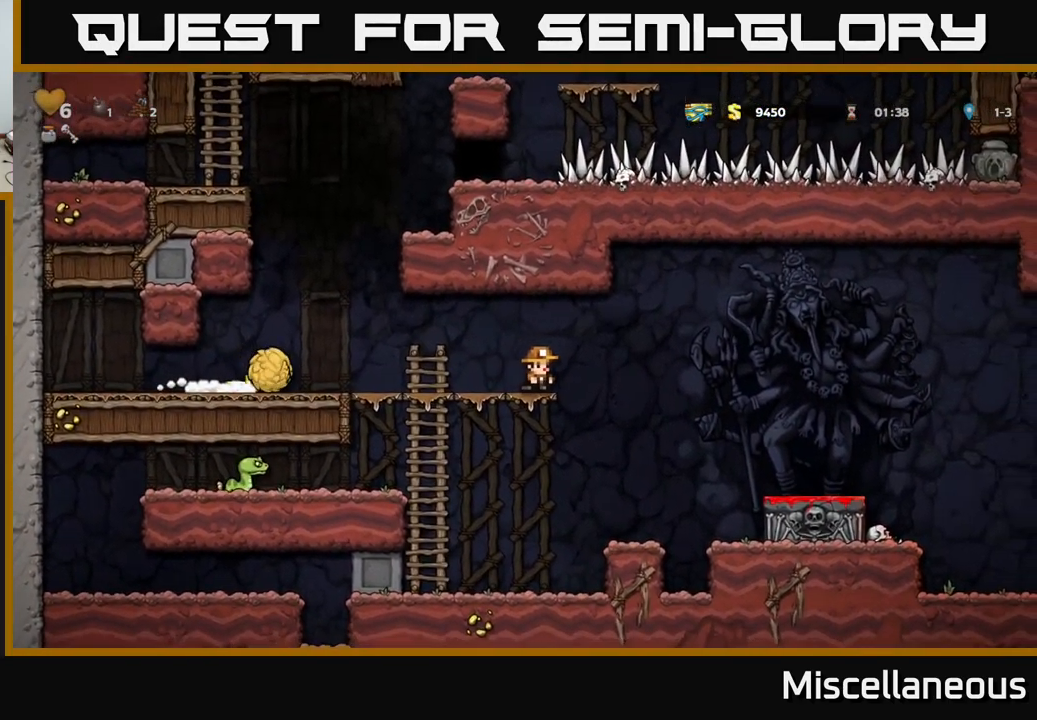
{"buttons": ["DPAD_LEFT"], "events": [[66, "A", "up"], [116, "DPAD_DOWN", "up"], [400, "DPAD_LEFT", "down"]]}
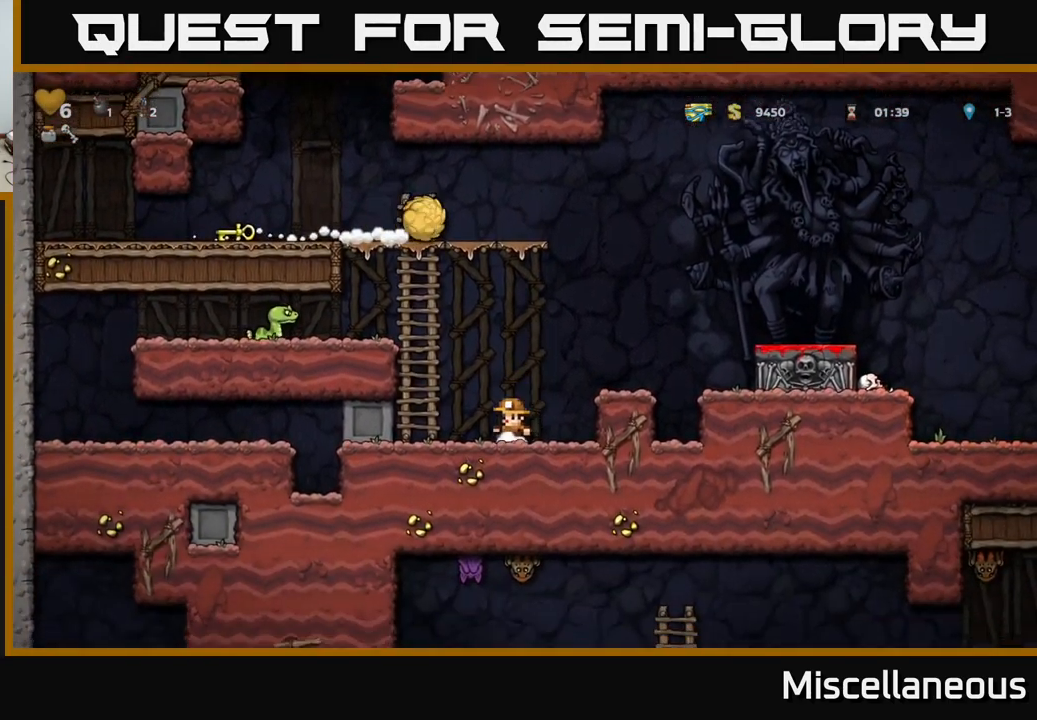
{"buttons": ["DPAD_UP"], "events": [[83, "DPAD_UP", "down"], [100, "A", "down"], [133, "DPAD_LEFT", "up"], [216, "A", "up"]]}
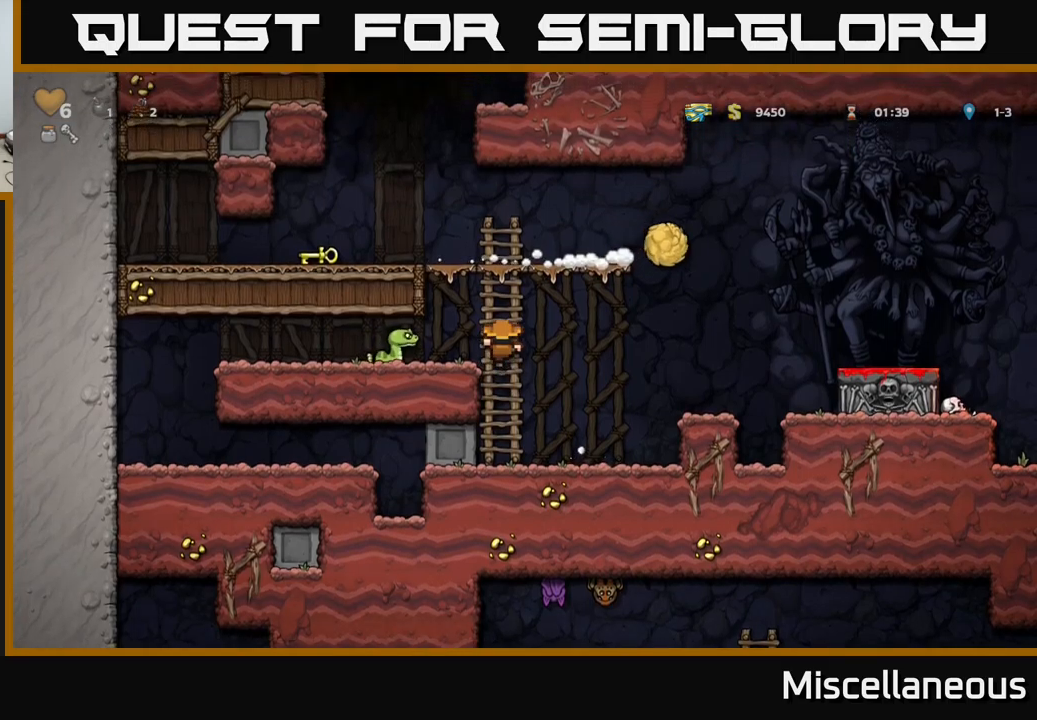
{"buttons": ["DPAD_RIGHT"], "events": [[167, "A", "down"], [167, "DPAD_RIGHT", "down"], [200, "DPAD_UP", "up"], [483, "A", "up"]]}
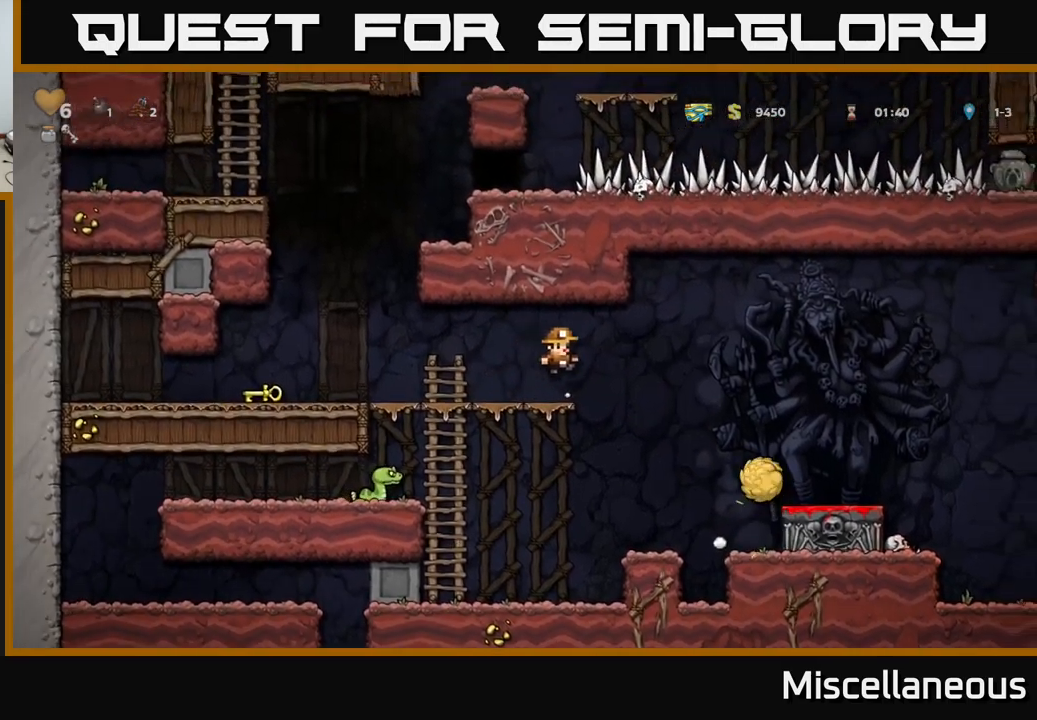
{"buttons": [], "events": [[117, "DPAD_RIGHT", "up"]]}
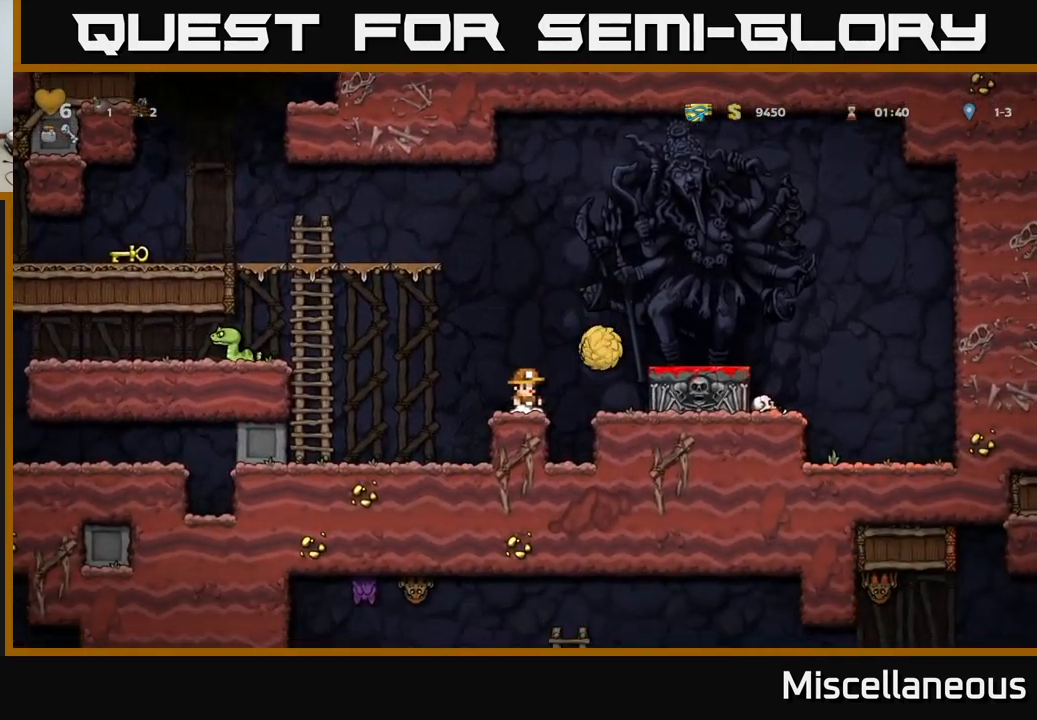
{"buttons": [], "events": [[67, "A", "down"], [233, "A", "up"], [233, "DPAD_RIGHT", "down"], [333, "DPAD_RIGHT", "up"]]}
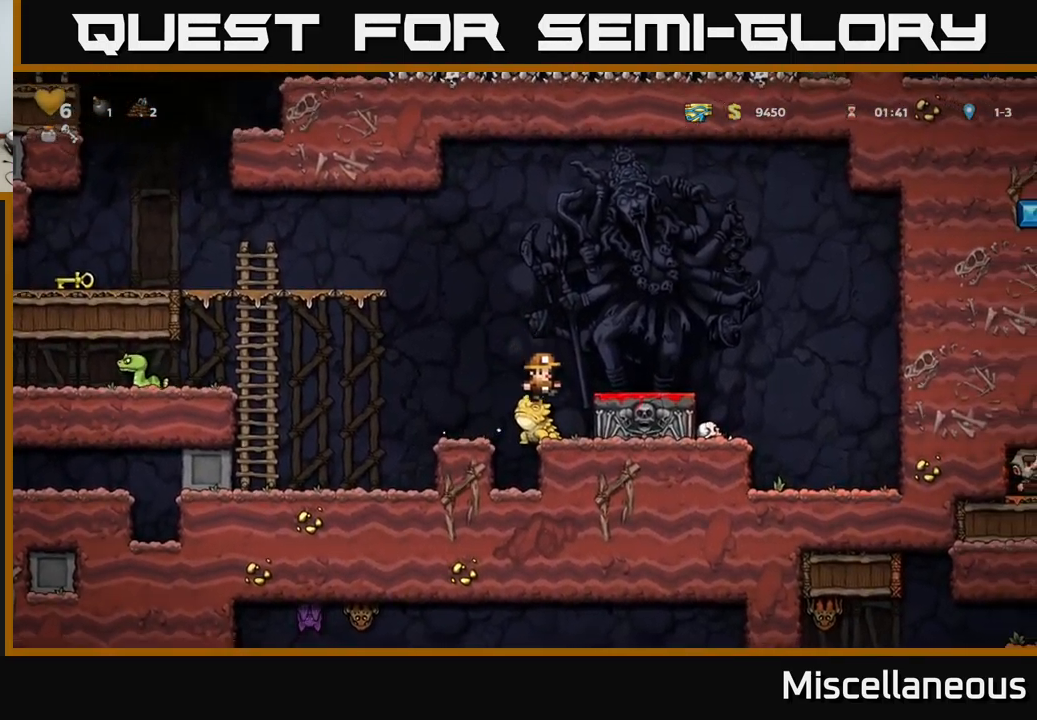
{"buttons": ["DPAD_LEFT"], "events": [[350, "DPAD_LEFT", "down"]]}
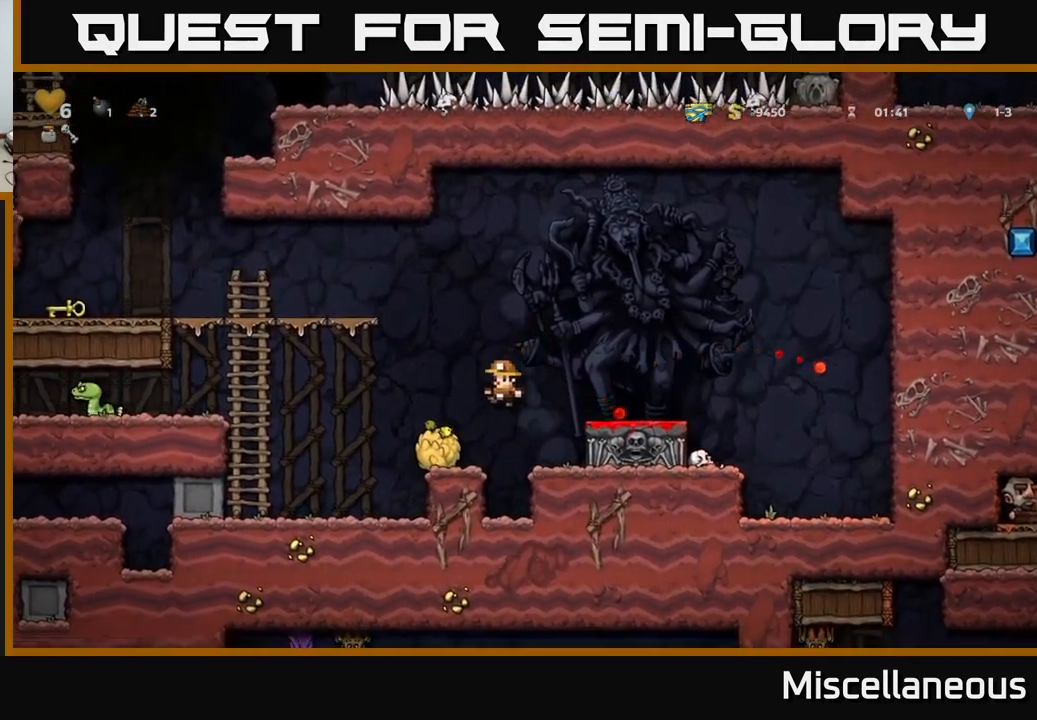
{"buttons": ["DPAD_RIGHT"], "events": [[33, "DPAD_LEFT", "up"], [67, "DPAD_DOWN", "down"], [183, "X", "down"], [250, "X", "up"], [267, "DPAD_DOWN", "up"], [267, "DPAD_RIGHT", "down"], [300, "A", "down"], [483, "A", "up"]]}
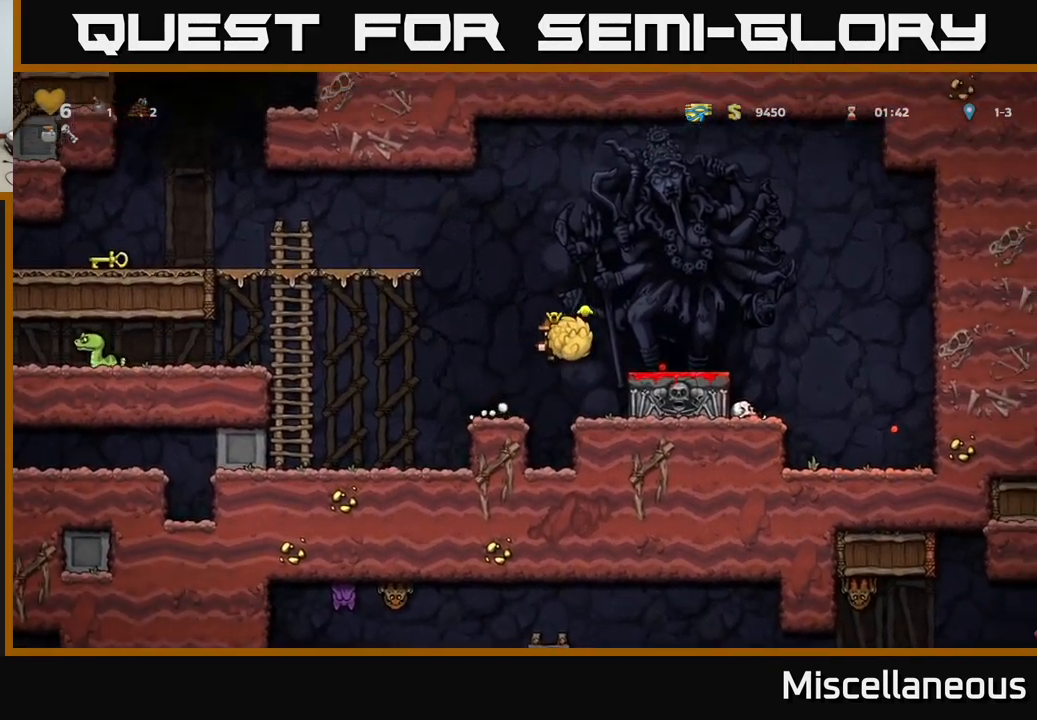
{"buttons": [], "events": [[117, "DPAD_RIGHT", "up"], [133, "DPAD_DOWN", "down"], [300, "X", "down"], [367, "X", "up"], [383, "DPAD_DOWN", "up"]]}
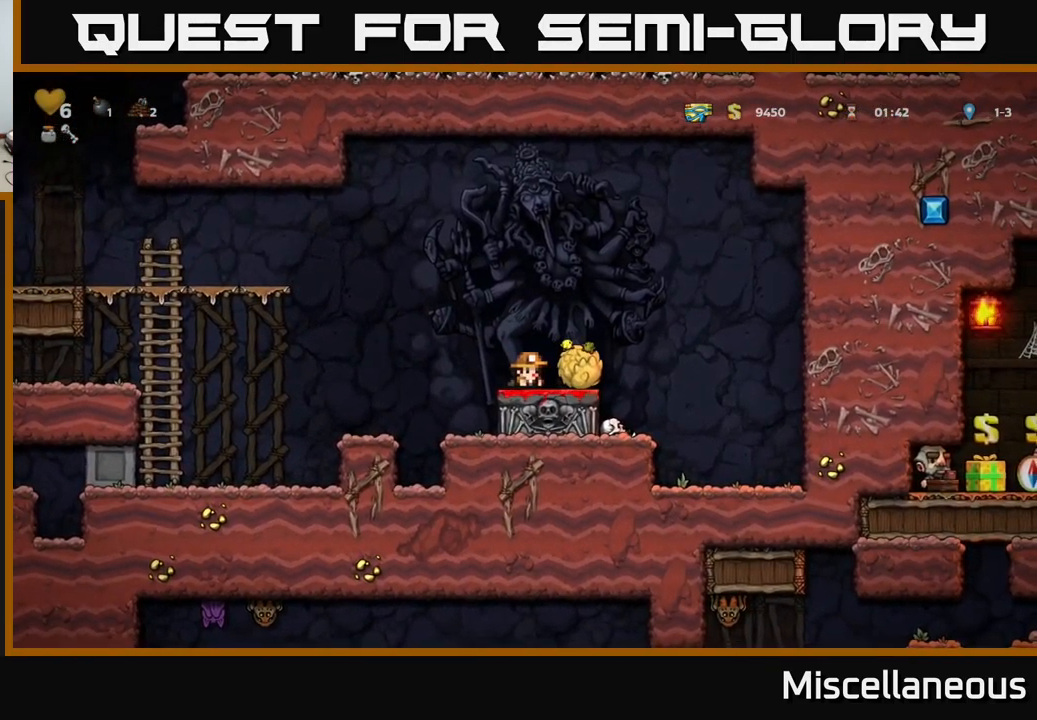
{"buttons": ["DPAD_LEFT"], "events": [[33, "A", "down"], [167, "A", "up"], [200, "DPAD_RIGHT", "down"], [283, "DPAD_RIGHT", "up"], [417, "DPAD_LEFT", "down"]]}
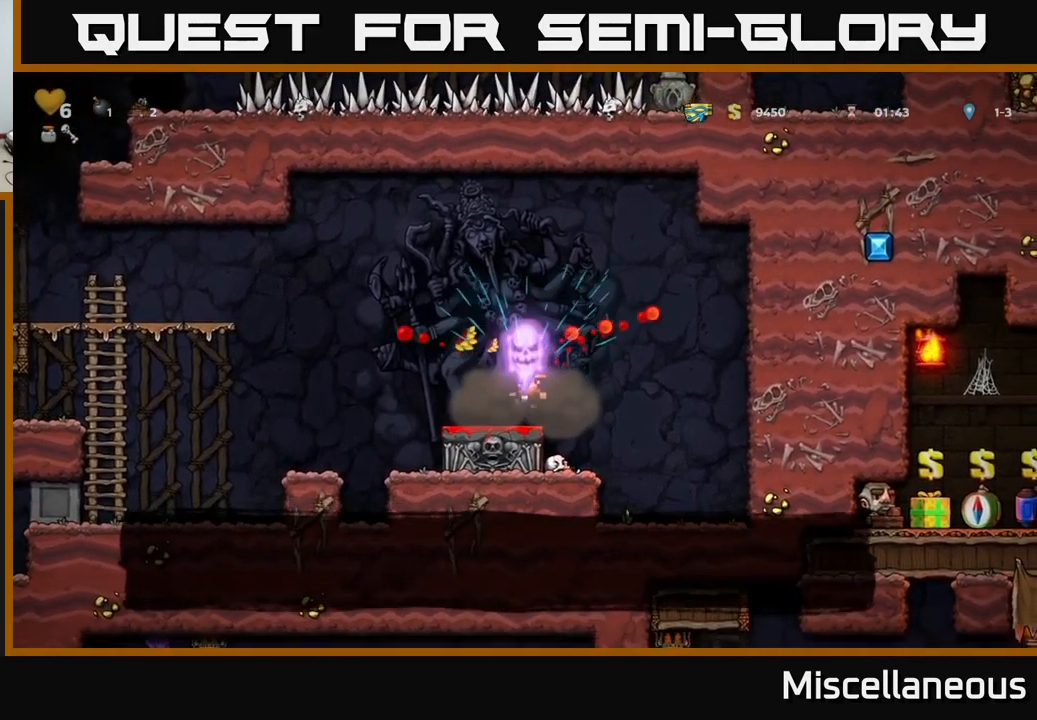
{"buttons": ["DPAD_LEFT"], "events": [[367, "DPAD_LEFT", "up"], [417, "DPAD_LEFT", "down"]]}
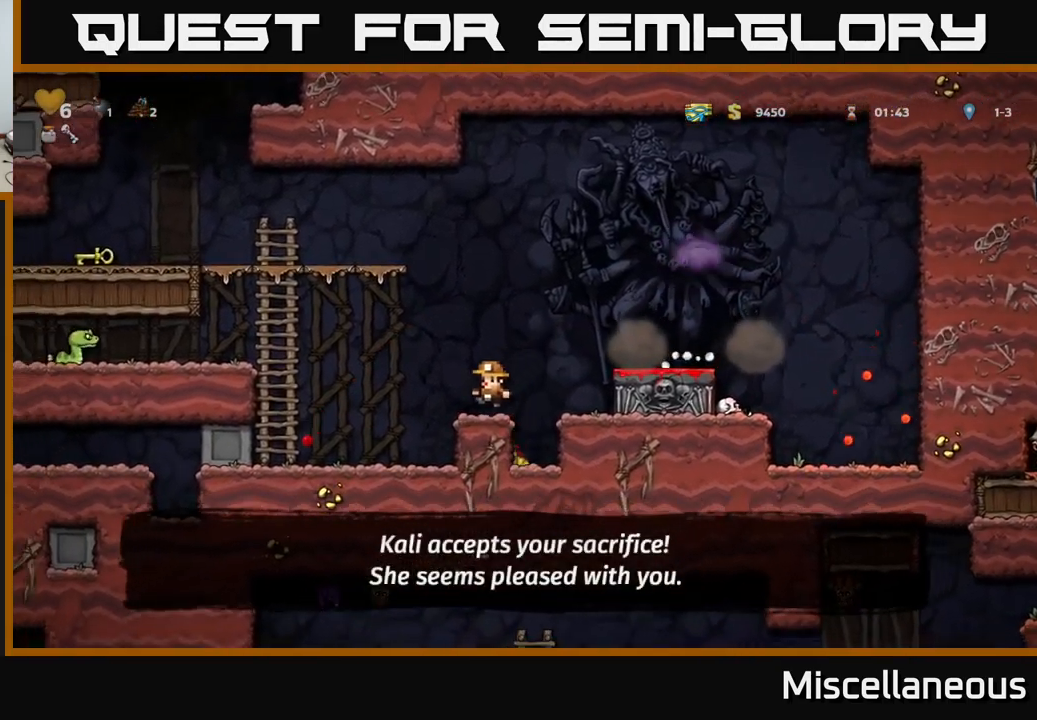
{"buttons": ["A", "DPAD_UP", "DPAD_LEFT"], "events": [[83, "A", "down"], [317, "A", "up"], [350, "DPAD_UP", "down"], [367, "DPAD_LEFT", "up"], [467, "A", "down"], [483, "DPAD_LEFT", "down"]]}
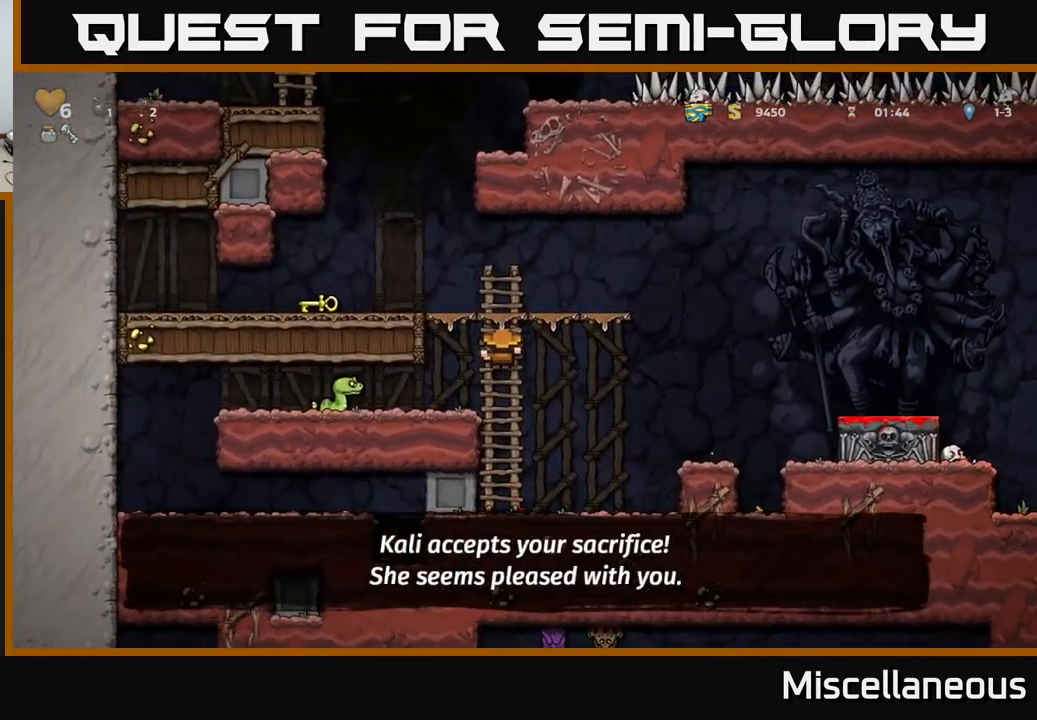
{"buttons": ["DPAD_DOWN"], "events": [[150, "DPAD_UP", "up"], [283, "A", "up"], [383, "DPAD_LEFT", "up"], [416, "DPAD_DOWN", "down"]]}
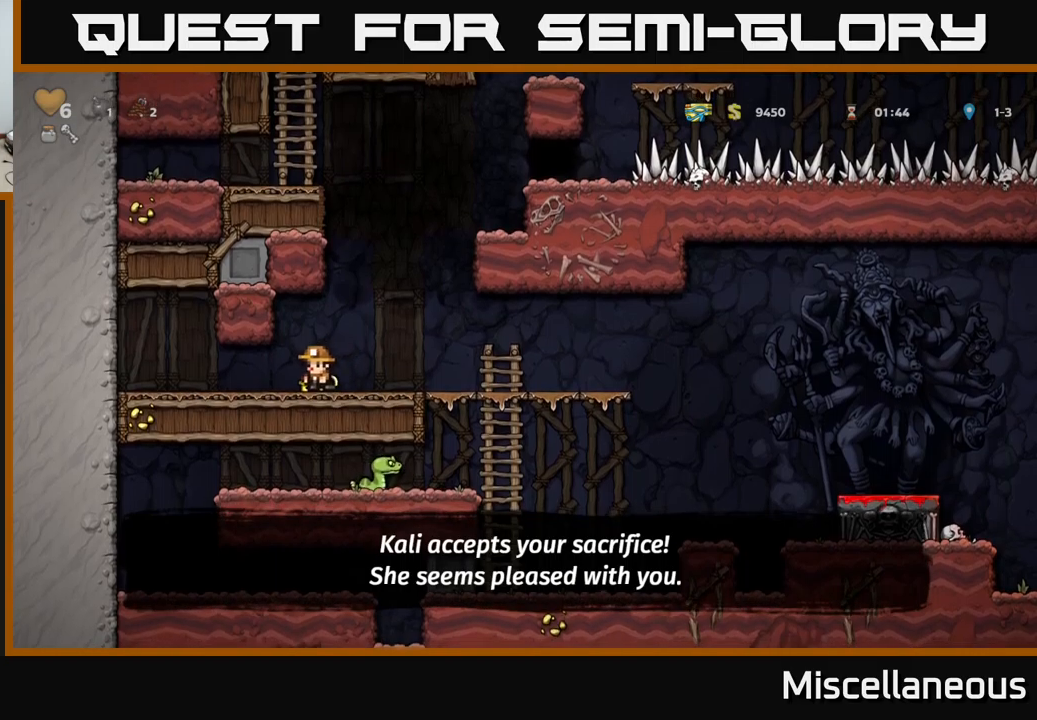
{"buttons": [], "events": [[17, "X", "down"], [84, "DPAD_DOWN", "up"], [100, "X", "up"], [117, "DPAD_RIGHT", "down"], [334, "DPAD_RIGHT", "up"]]}
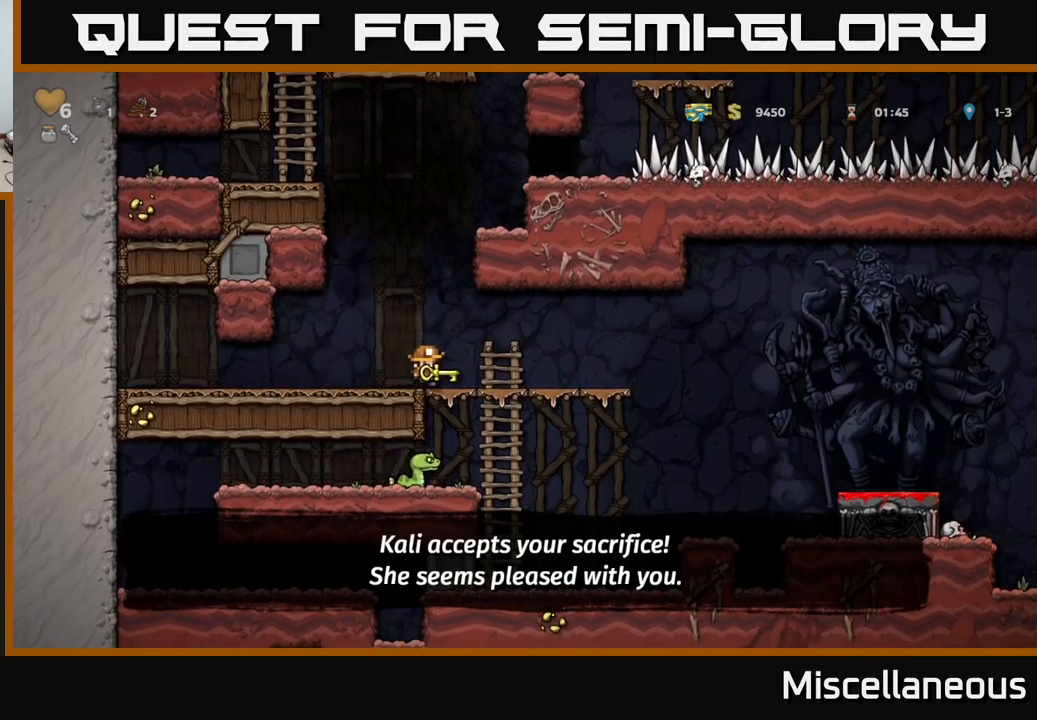
{"buttons": ["A"], "events": [[217, "DPAD_RIGHT", "down"], [267, "DPAD_RIGHT", "up"], [484, "A", "down"]]}
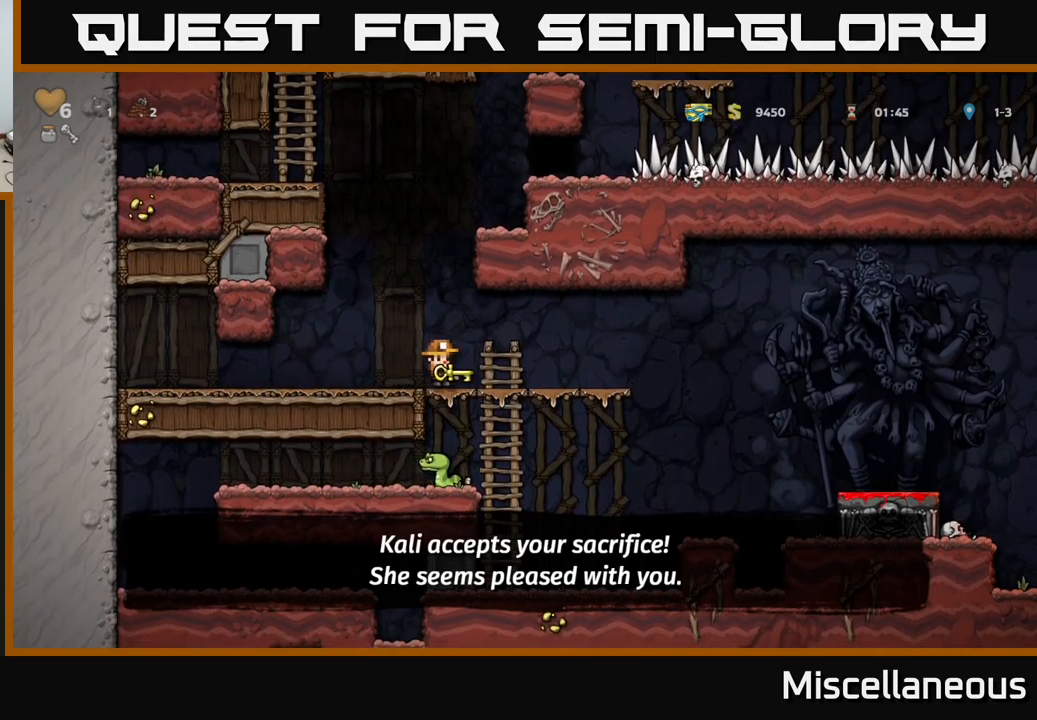
{"buttons": [], "events": [[34, "DPAD_UP", "down"], [67, "A", "up"], [67, "R1", "down"], [150, "R1", "up"], [234, "DPAD_UP", "up"]]}
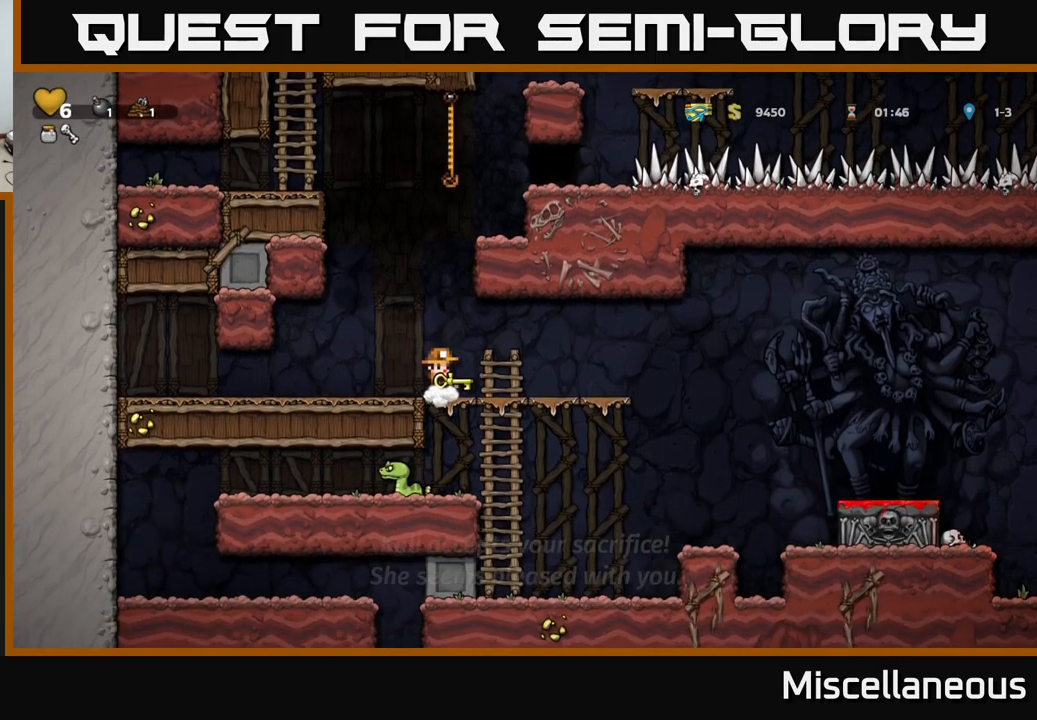
{"buttons": ["DPAD_UP"], "events": [[17, "A", "down"], [34, "DPAD_UP", "down"], [250, "A", "up"]]}
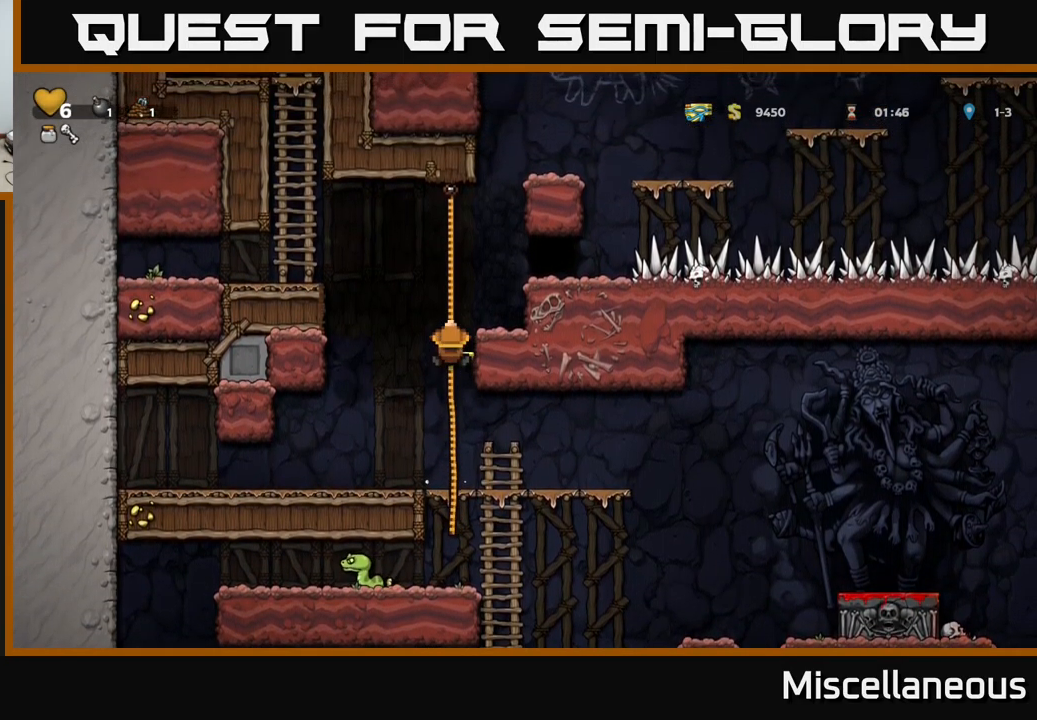
{"buttons": [], "events": [[117, "A", "down"], [117, "DPAD_RIGHT", "down"], [167, "DPAD_UP", "up"], [250, "A", "up"], [334, "DPAD_RIGHT", "up"]]}
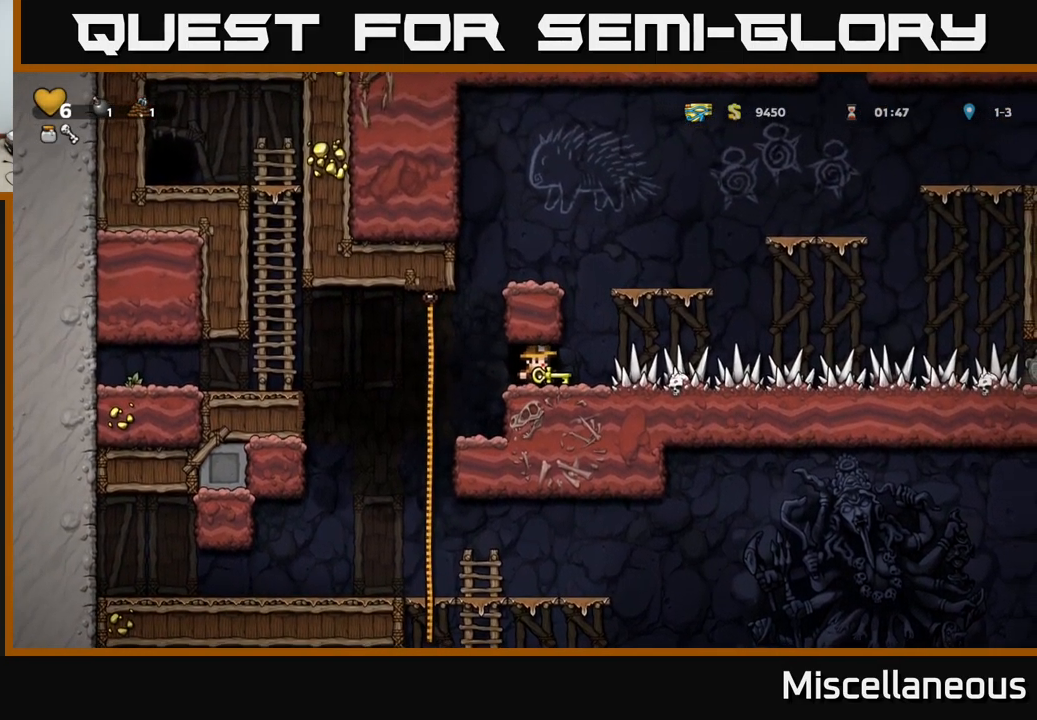
{"buttons": ["DPAD_LEFT"], "events": [[17, "DPAD_RIGHT", "down"], [167, "DPAD_RIGHT", "up"], [300, "A", "down"], [384, "DPAD_LEFT", "down"], [500, "A", "up"]]}
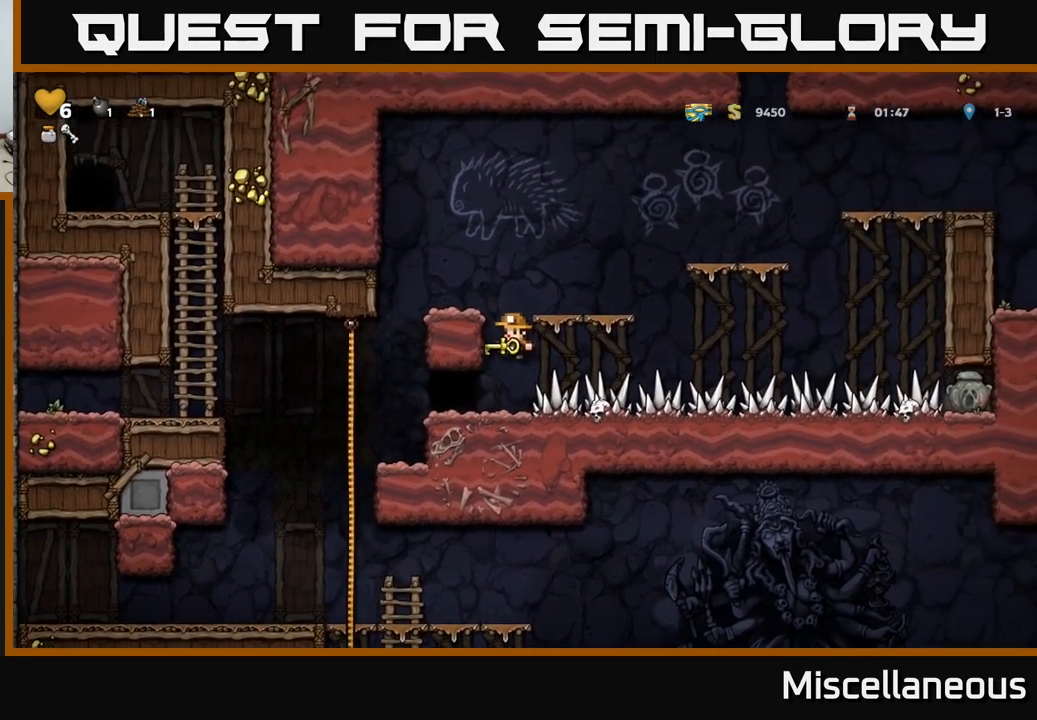
{"buttons": [], "events": [[167, "A", "down"], [267, "A", "up"], [350, "DPAD_LEFT", "up"]]}
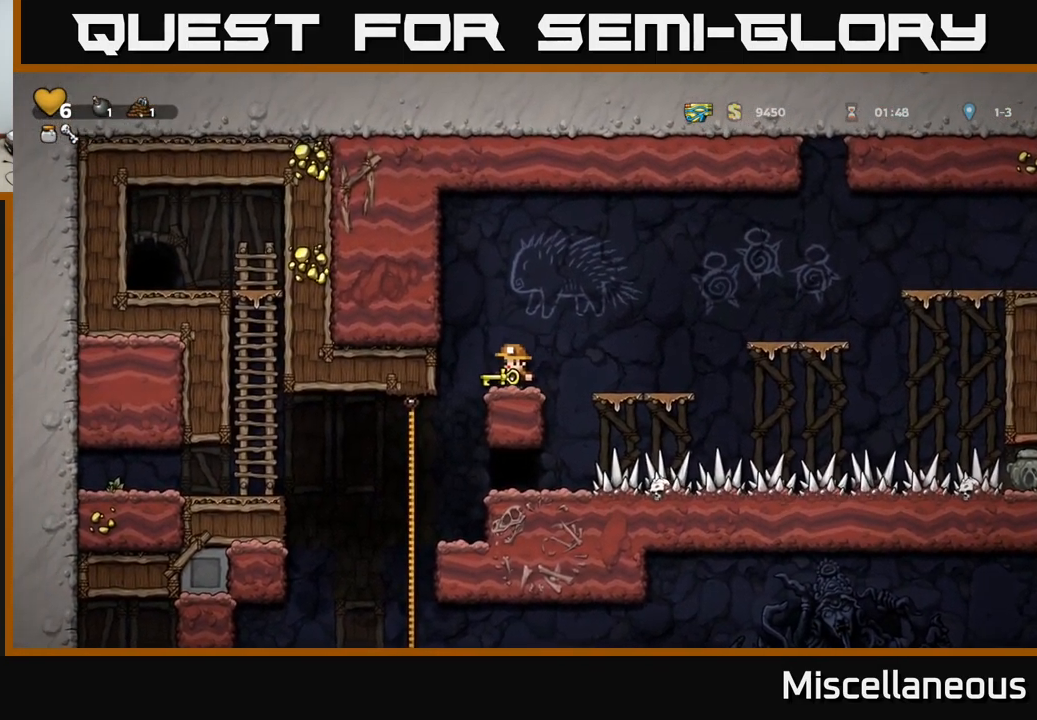
{"buttons": ["DPAD_RIGHT"], "events": [[350, "A", "down"], [367, "DPAD_RIGHT", "down"], [434, "A", "up"]]}
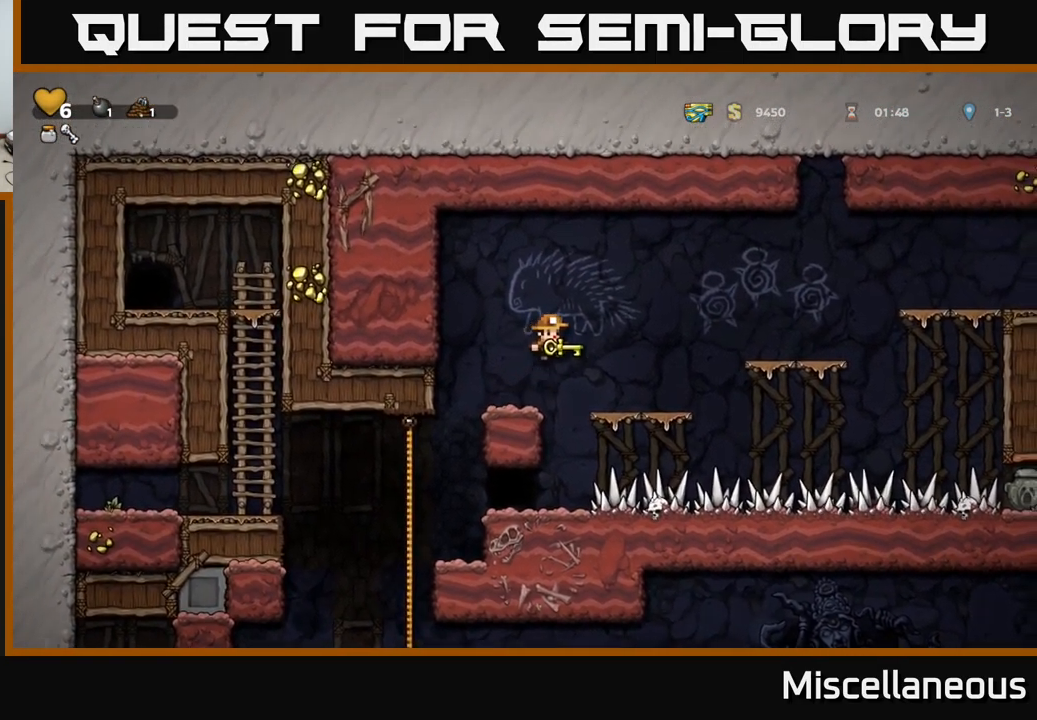
{"buttons": ["A", "DPAD_RIGHT"], "events": [[84, "DPAD_RIGHT", "up"], [334, "DPAD_RIGHT", "down"], [350, "A", "down"]]}
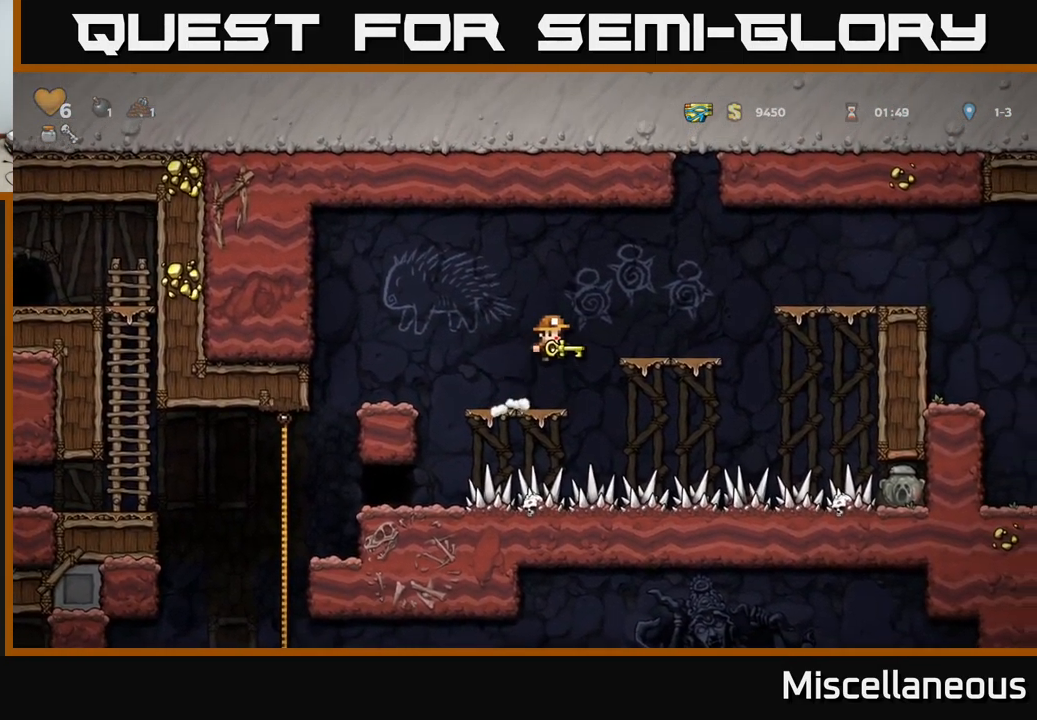
{"buttons": ["A", "DPAD_RIGHT"], "events": [[67, "A", "up"], [184, "DPAD_RIGHT", "up"], [317, "DPAD_RIGHT", "down"], [334, "A", "down"]]}
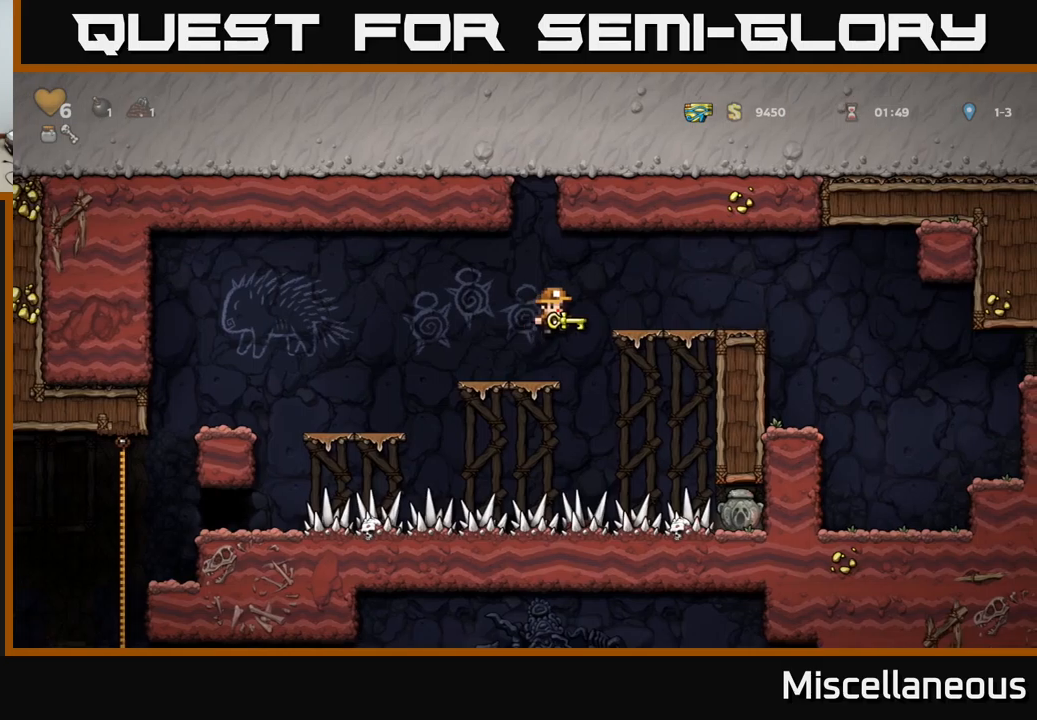
{"buttons": ["DPAD_RIGHT"], "events": [[33, "A", "up"], [316, "A", "down"], [416, "A", "up"]]}